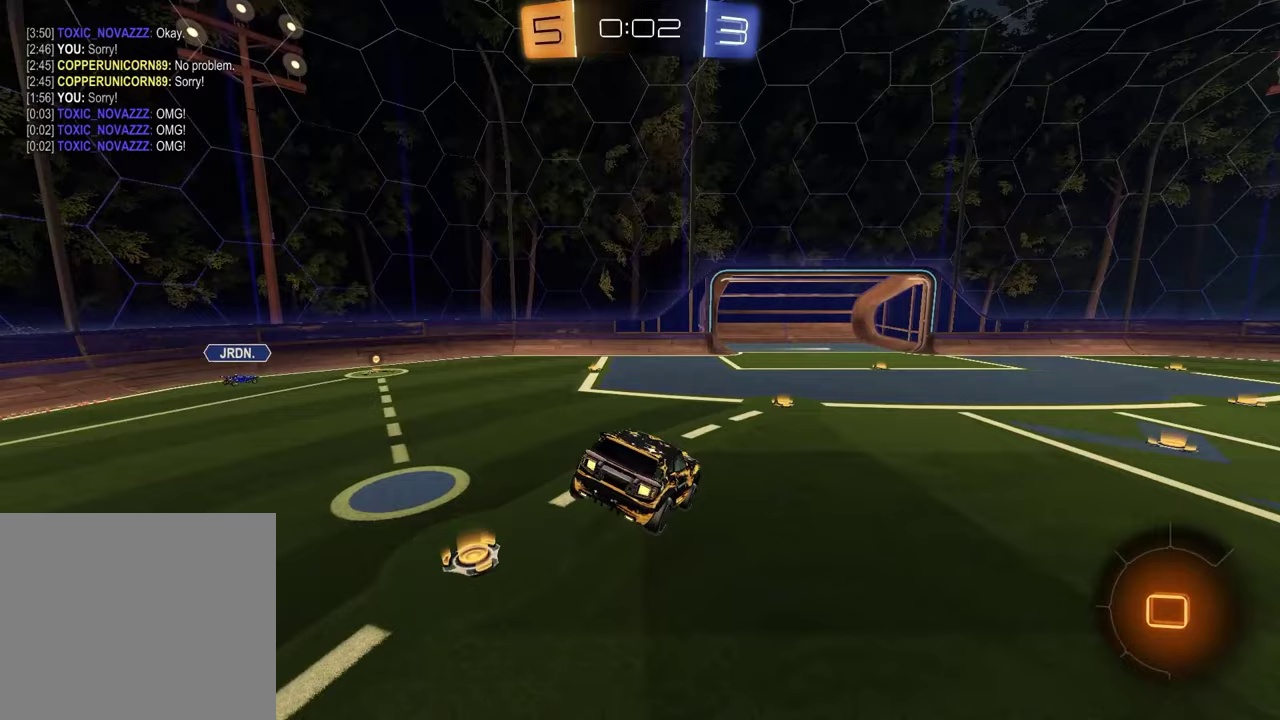
Gameplay with a controller (PlayStation layout); each line is a JSON object with the inputs held at the frame after it. "events" lists button and stick changes between this image and that frame as [ms after this image, input, new state], when the widget could be followed in between.
{"buttons": ["R2"], "left_stick": "up-right", "right_stick": "center", "events": [[17, "L1", "down"], [133, "L1", "up"], [333, "R2", "down"], [417, "left_stick", "up-right"]]}
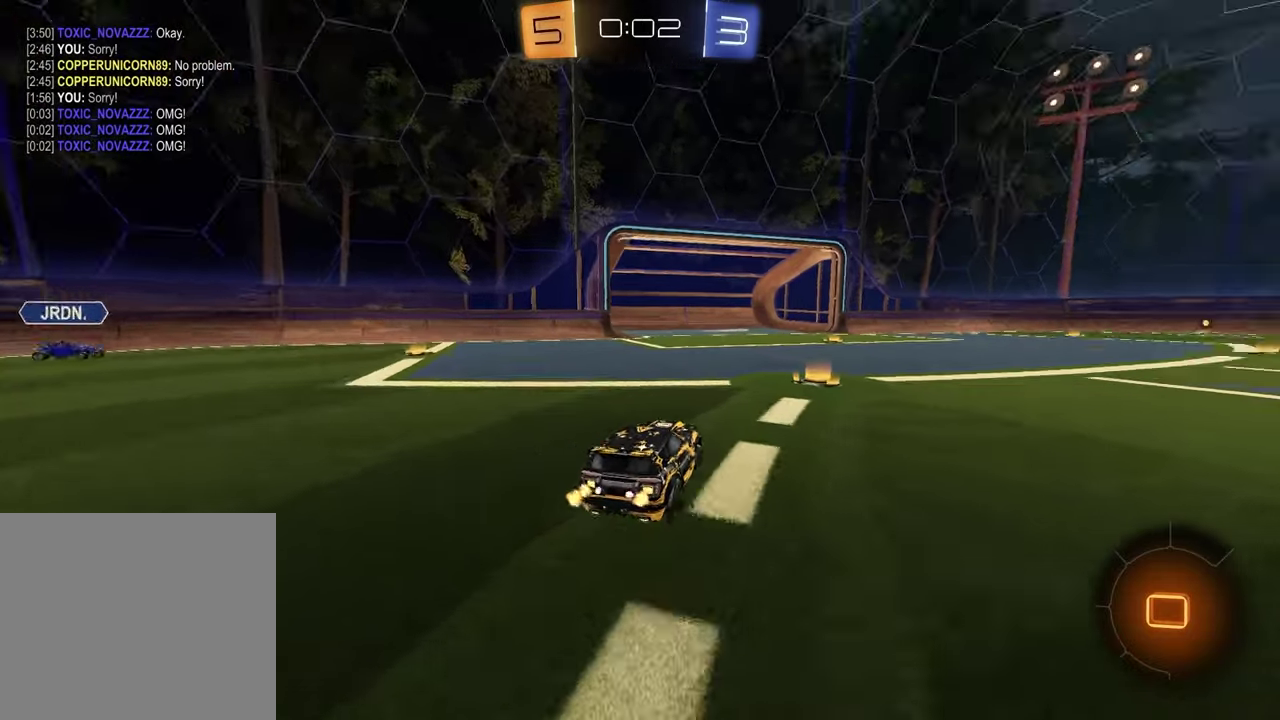
{"buttons": ["TRIANGLE", "R1"], "left_stick": "down", "right_stick": "center", "events": [[133, "left_stick", "up"], [167, "CROSS", "down"], [183, "R1", "down"], [200, "L1", "down"], [217, "left_stick", "up-right"], [233, "CROSS", "up"], [283, "CROSS", "down"], [283, "L1", "up"], [333, "R2", "up"], [367, "left_stick", "down"], [383, "CROSS", "up"], [450, "TRIANGLE", "down"]]}
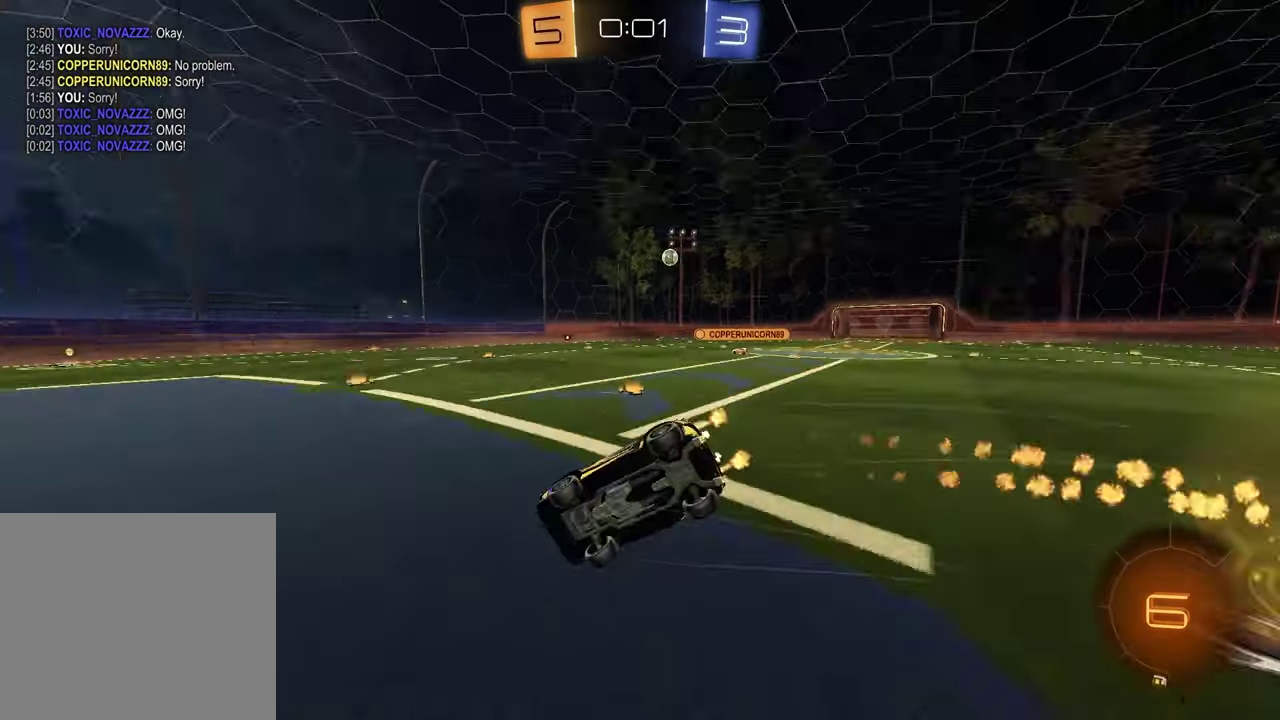
{"buttons": ["SQUARE"], "left_stick": "down-right", "right_stick": "center", "events": [[50, "SQUARE", "down"], [50, "TRIANGLE", "up"], [167, "left_stick", "down-right"], [200, "R1", "up"]]}
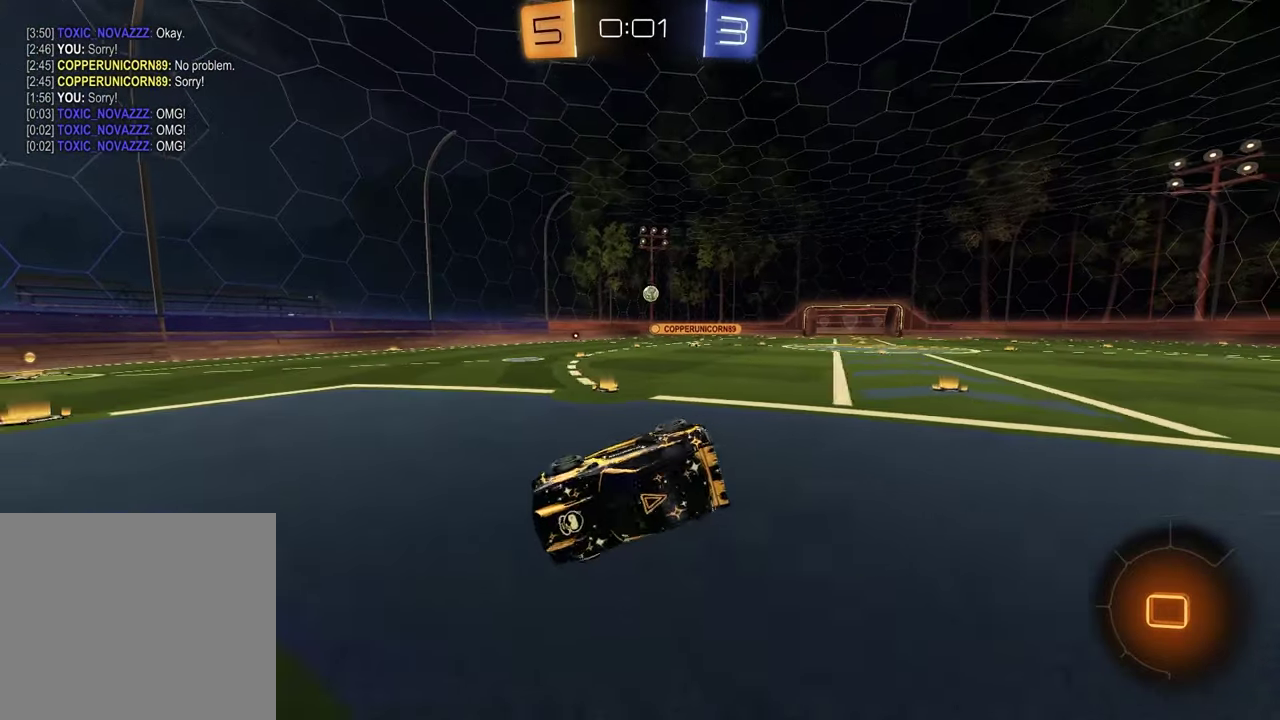
{"buttons": [], "left_stick": "up-right", "right_stick": "center", "events": [[233, "left_stick", "center"], [250, "SQUARE", "up"], [300, "R1", "down"], [367, "left_stick", "up-right"], [500, "R1", "up"]]}
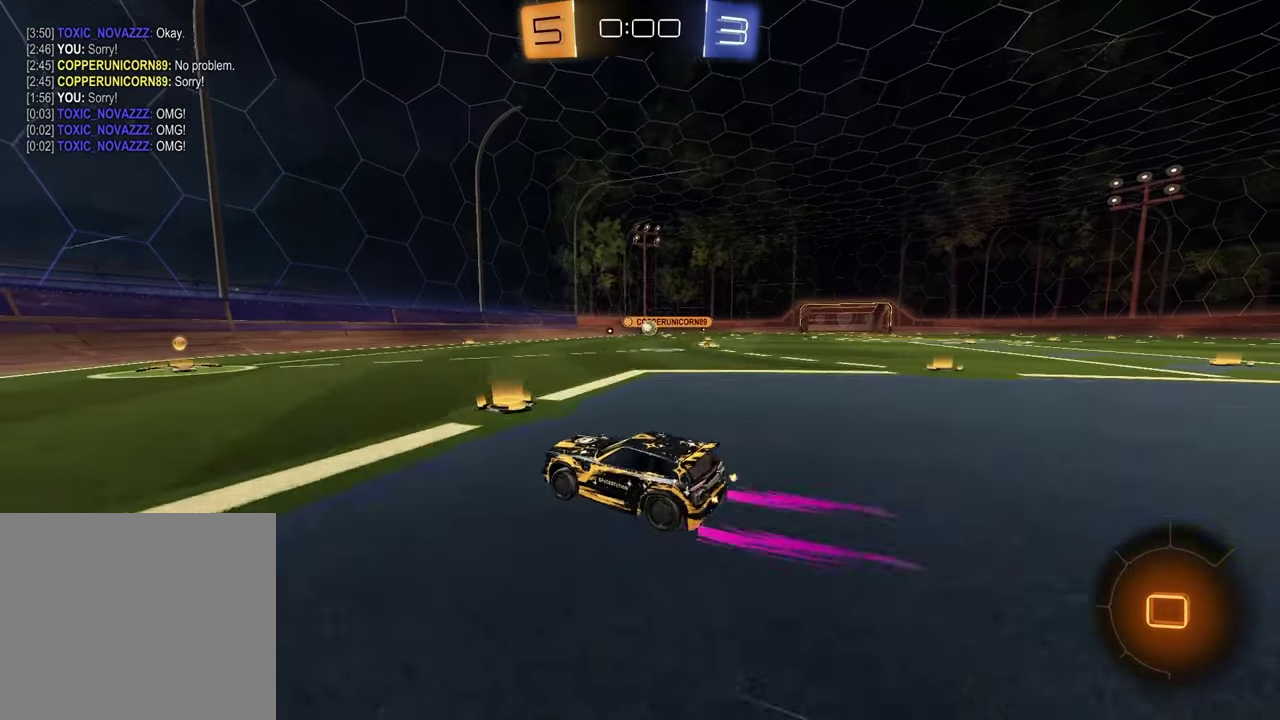
{"buttons": [], "left_stick": "center", "right_stick": "center", "events": [[33, "left_stick", "center"], [67, "R2", "down"], [167, "R2", "up"]]}
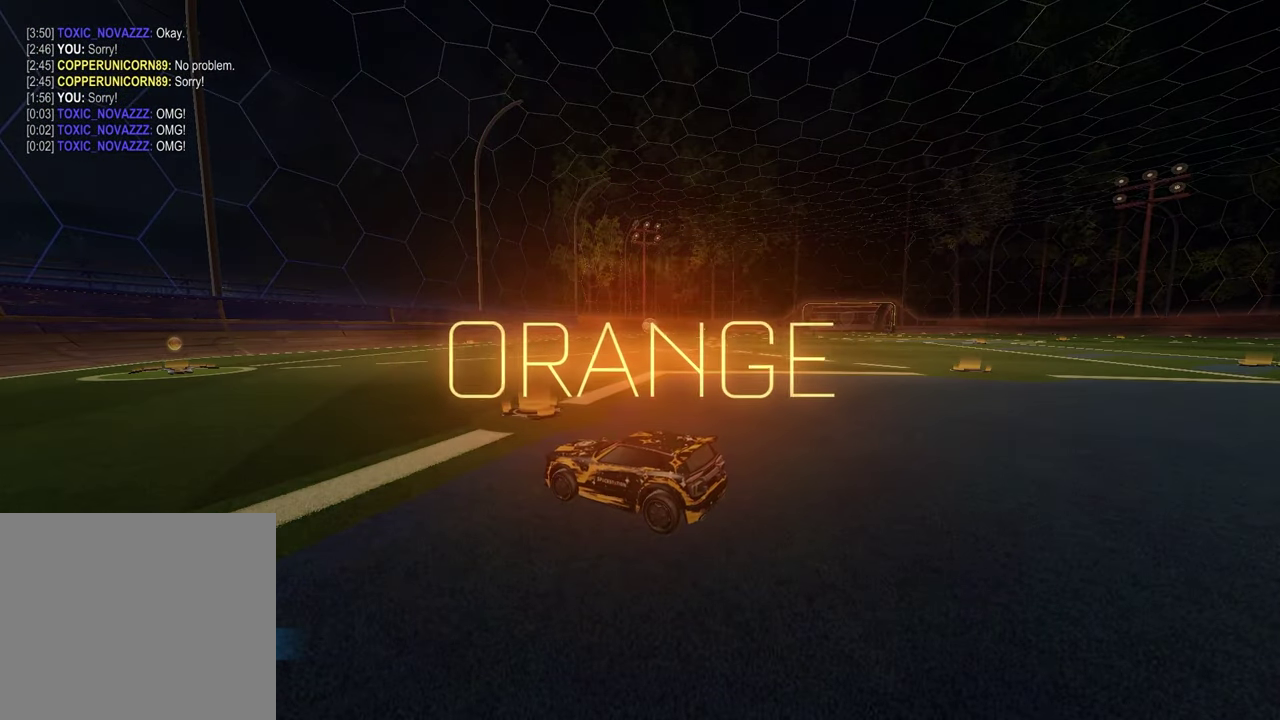
{"buttons": [], "left_stick": "center", "right_stick": "center", "events": []}
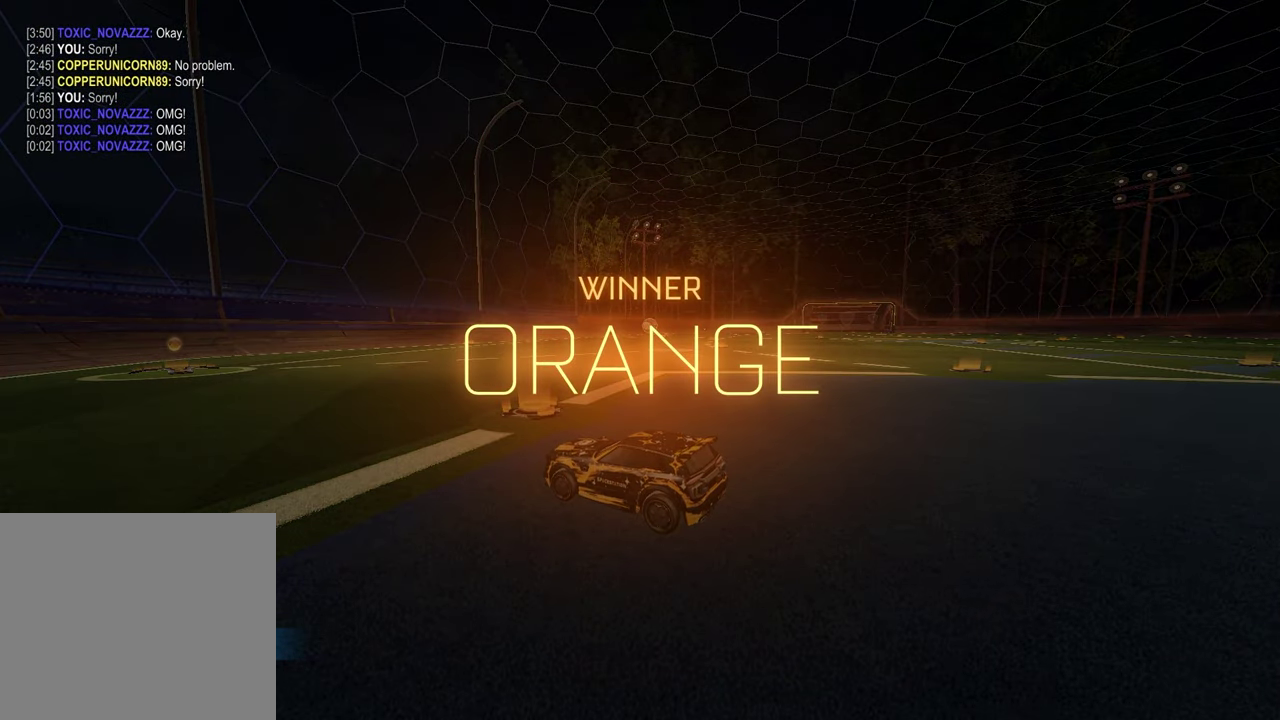
{"buttons": [], "left_stick": "center", "right_stick": "center", "events": []}
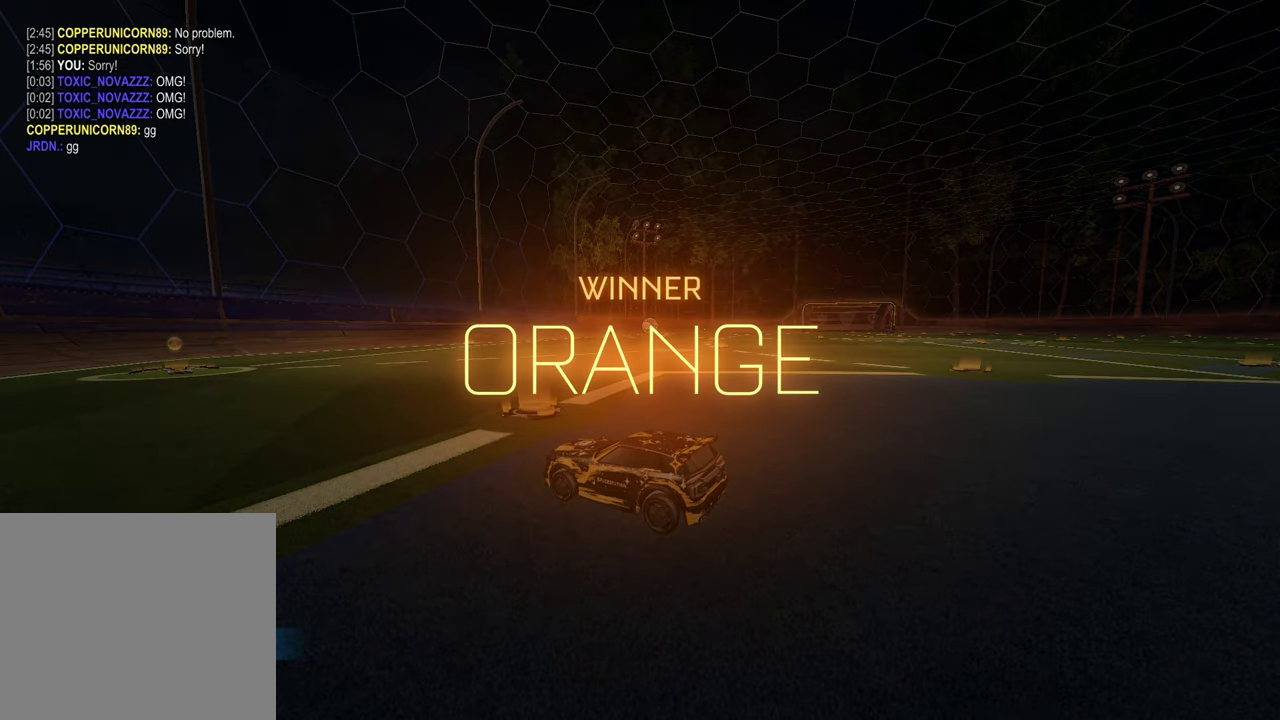
{"buttons": [], "left_stick": "center", "right_stick": "center", "events": []}
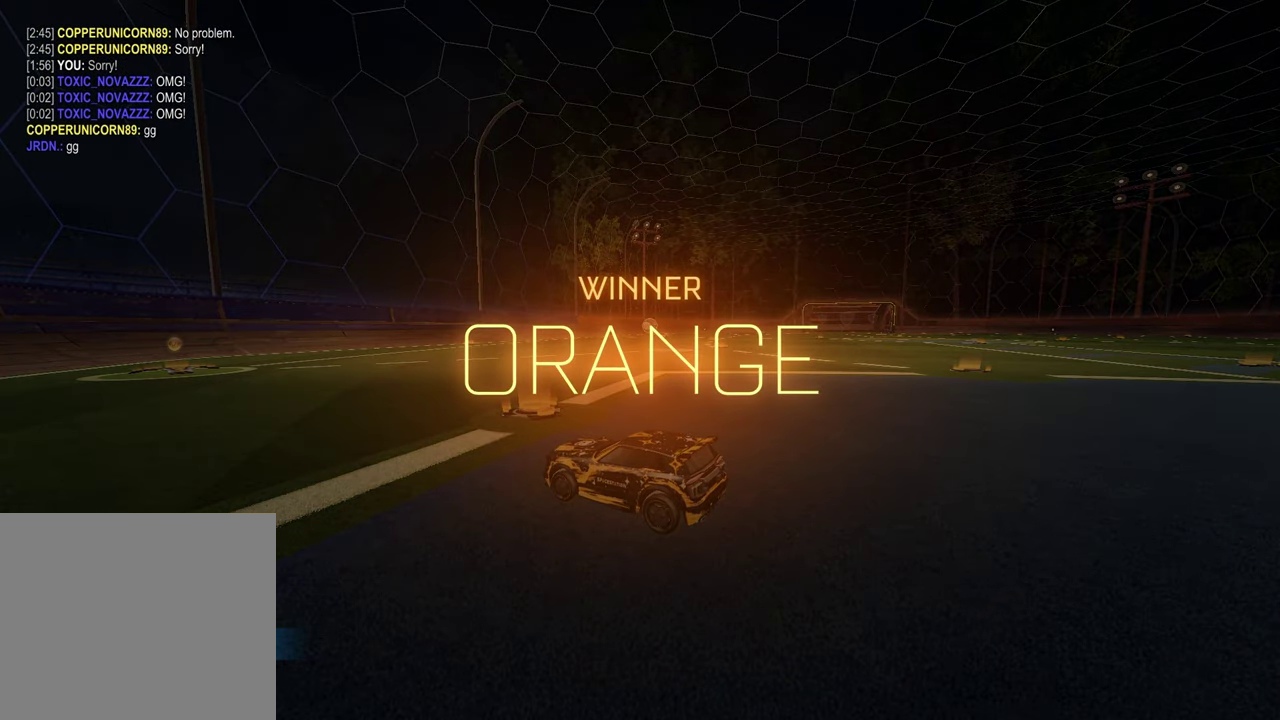
{"buttons": [], "left_stick": "center", "right_stick": "center", "events": []}
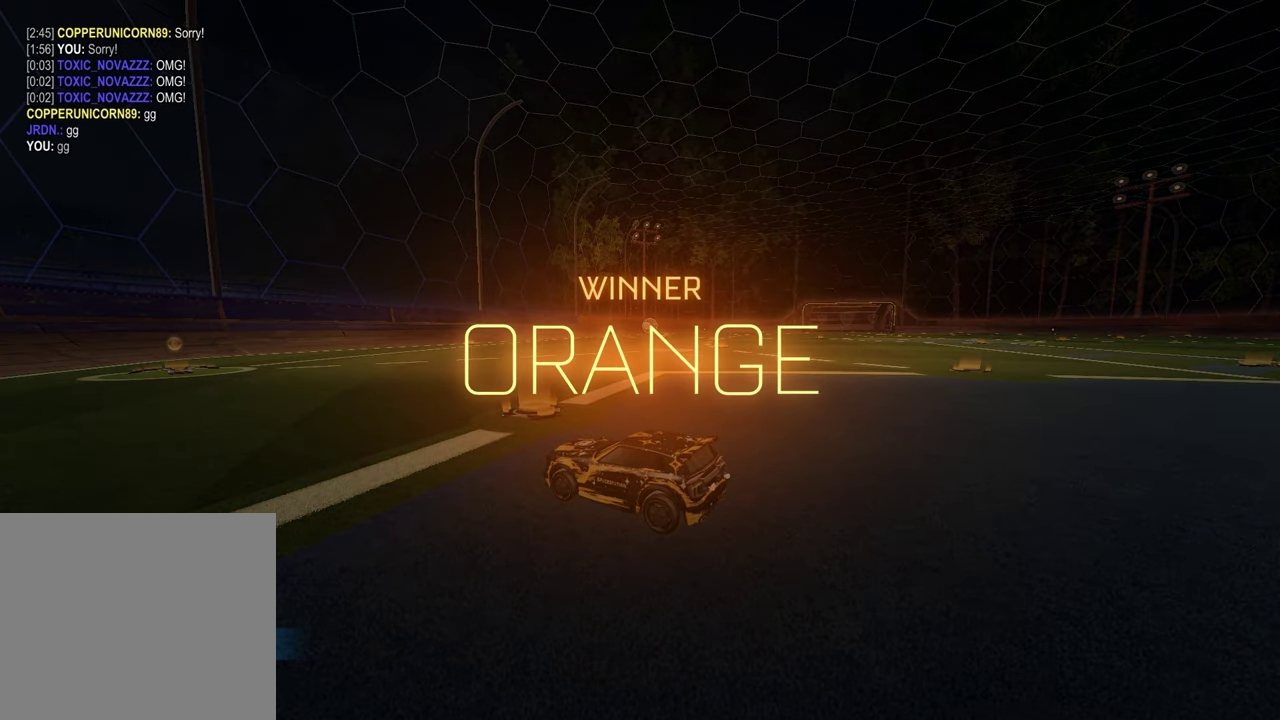
{"buttons": [], "left_stick": "center", "right_stick": "center", "events": []}
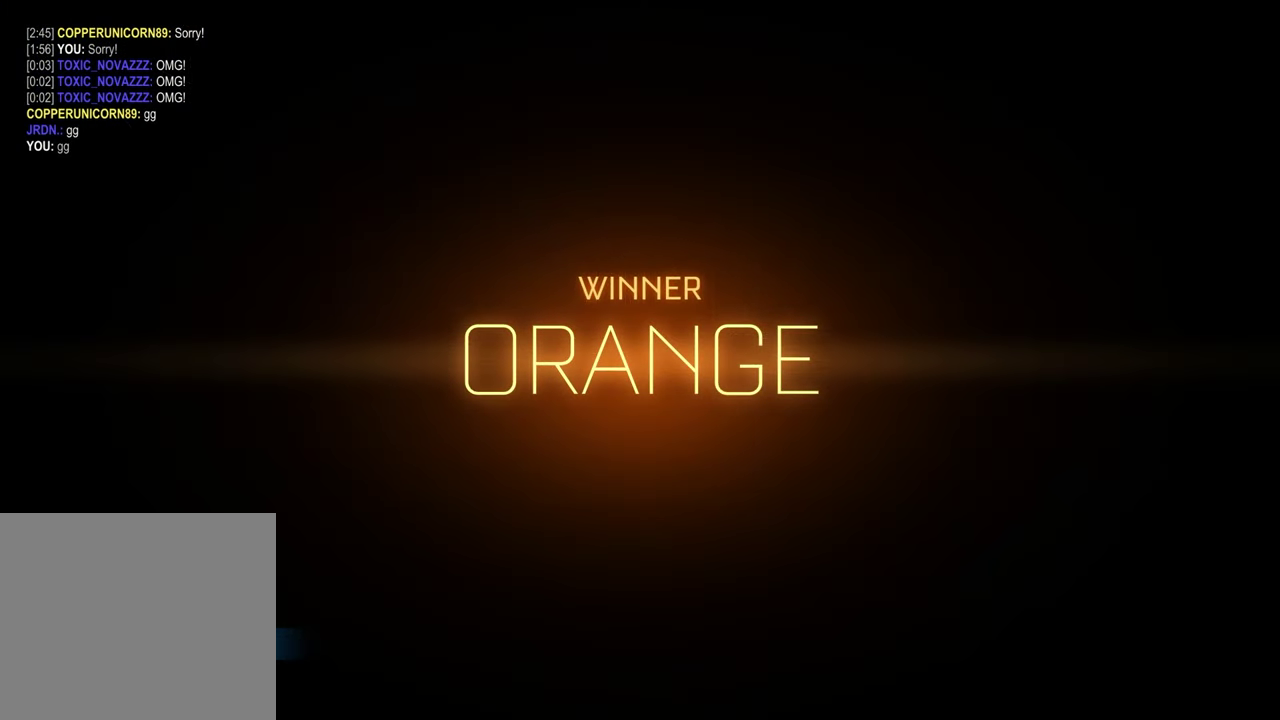
{"buttons": [], "left_stick": "center", "right_stick": "center", "events": []}
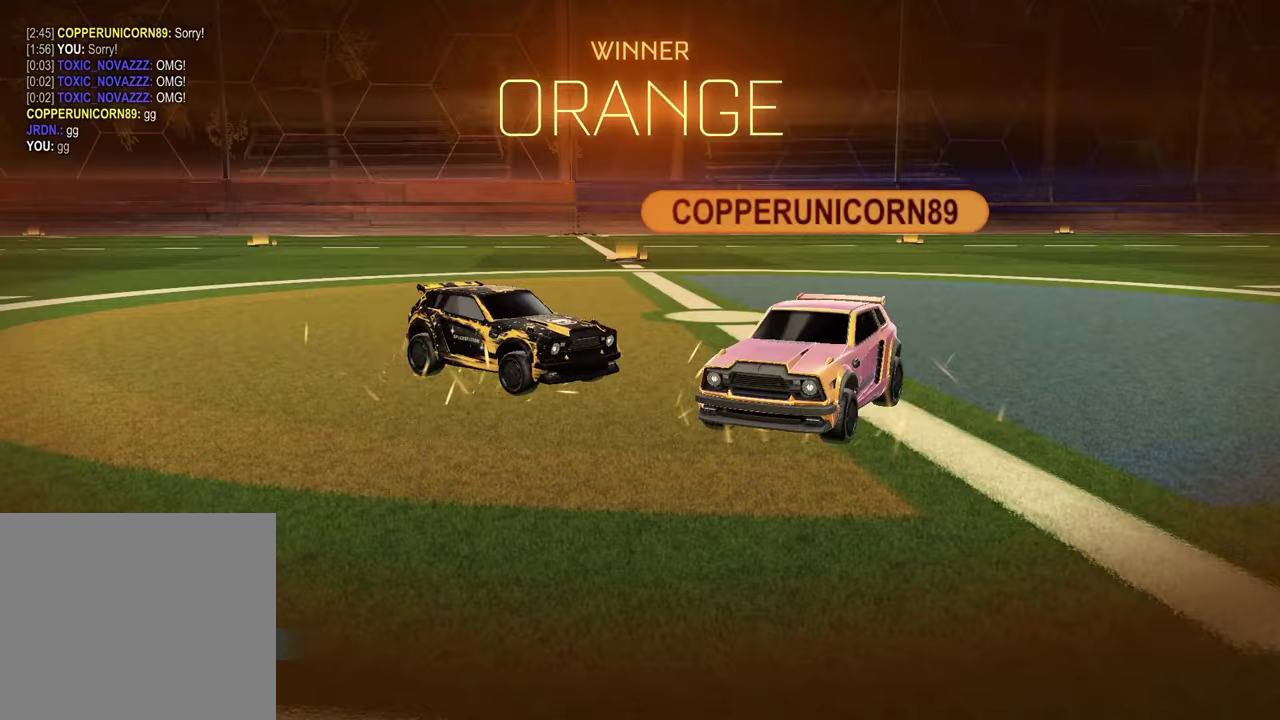
{"buttons": [], "left_stick": "center", "right_stick": "center", "events": []}
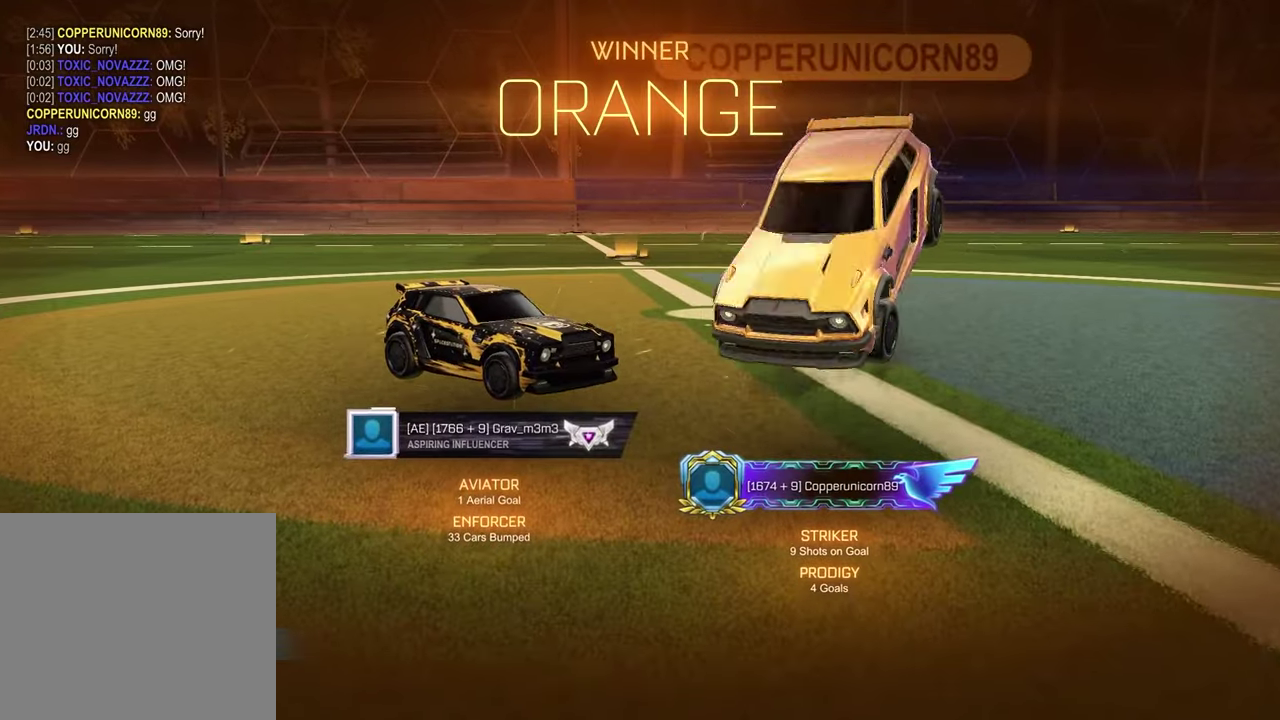
{"buttons": [], "left_stick": "center", "right_stick": "center", "events": []}
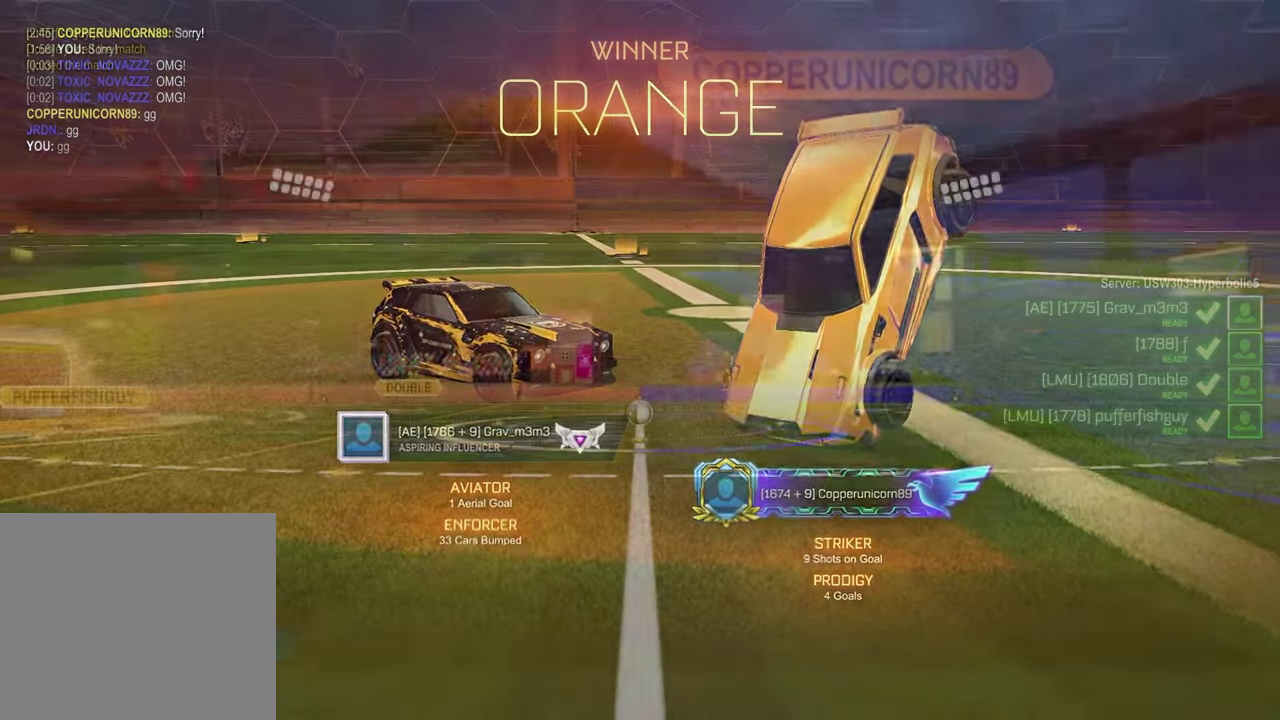
{"buttons": [], "left_stick": "center", "right_stick": "center", "events": []}
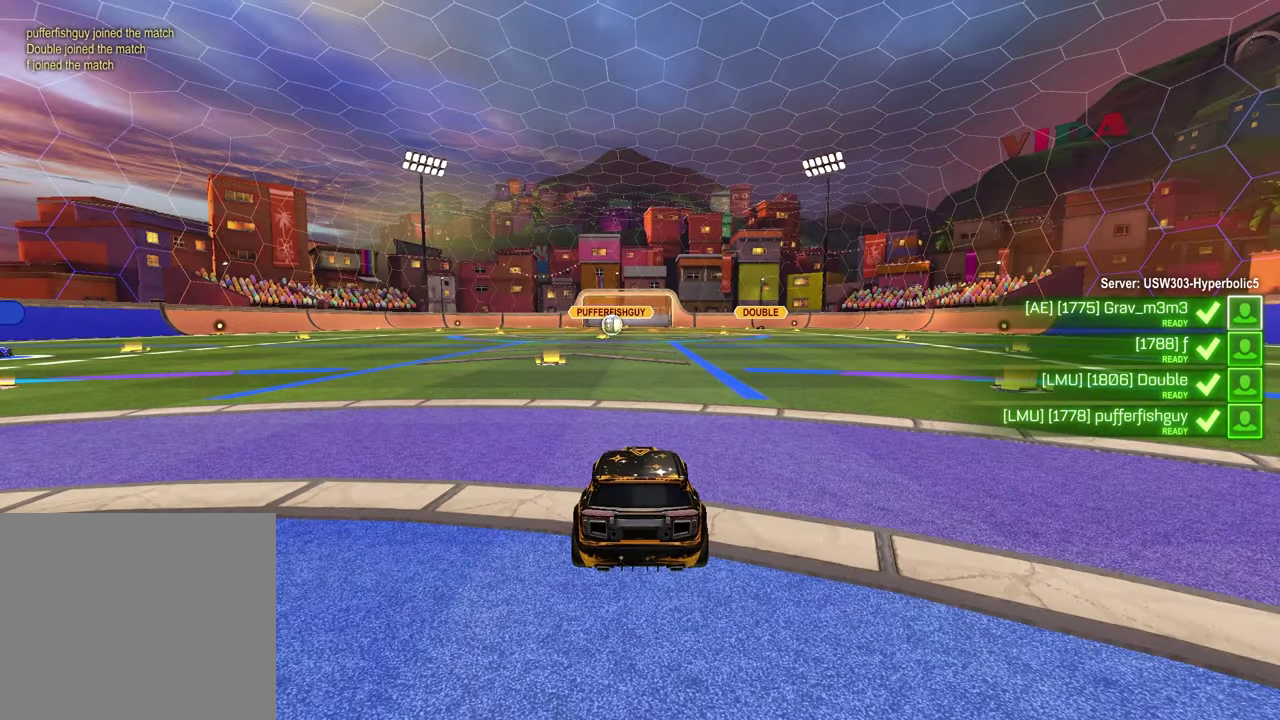
{"buttons": ["SELECT"], "left_stick": "center", "right_stick": "center", "events": [[417, "SELECT", "down"]]}
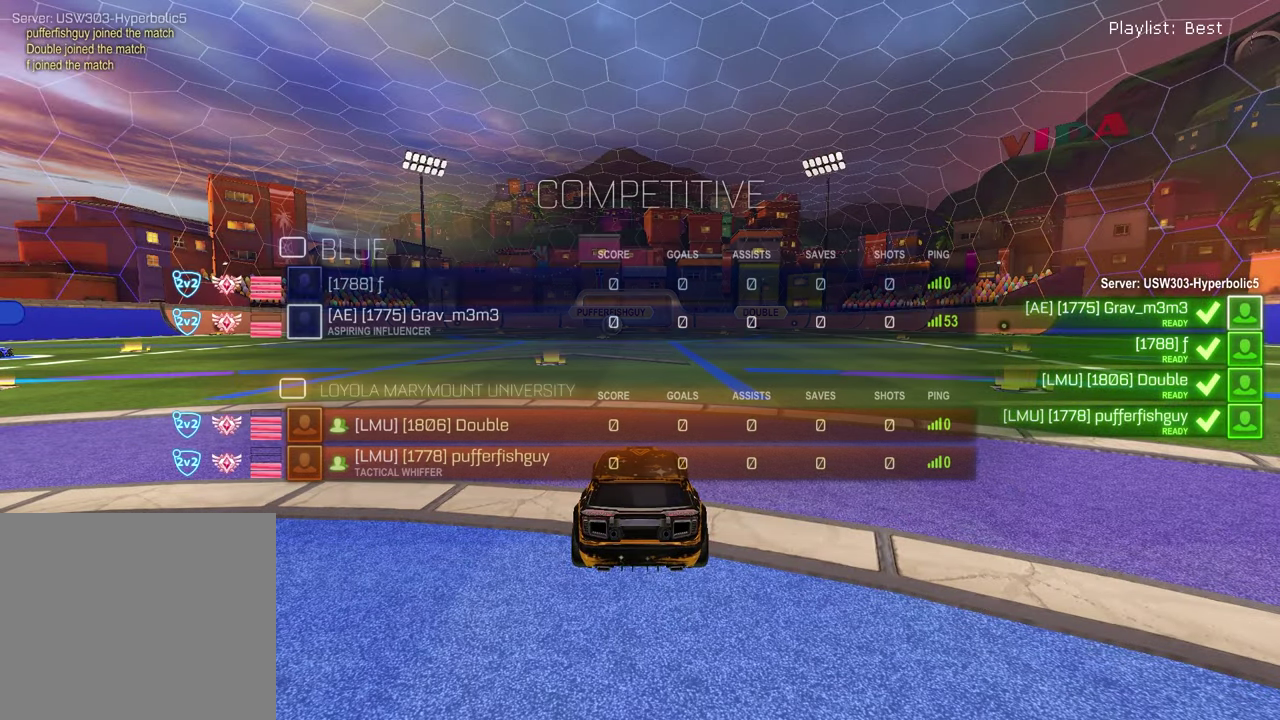
{"buttons": ["SELECT"], "left_stick": "center", "right_stick": "center", "events": []}